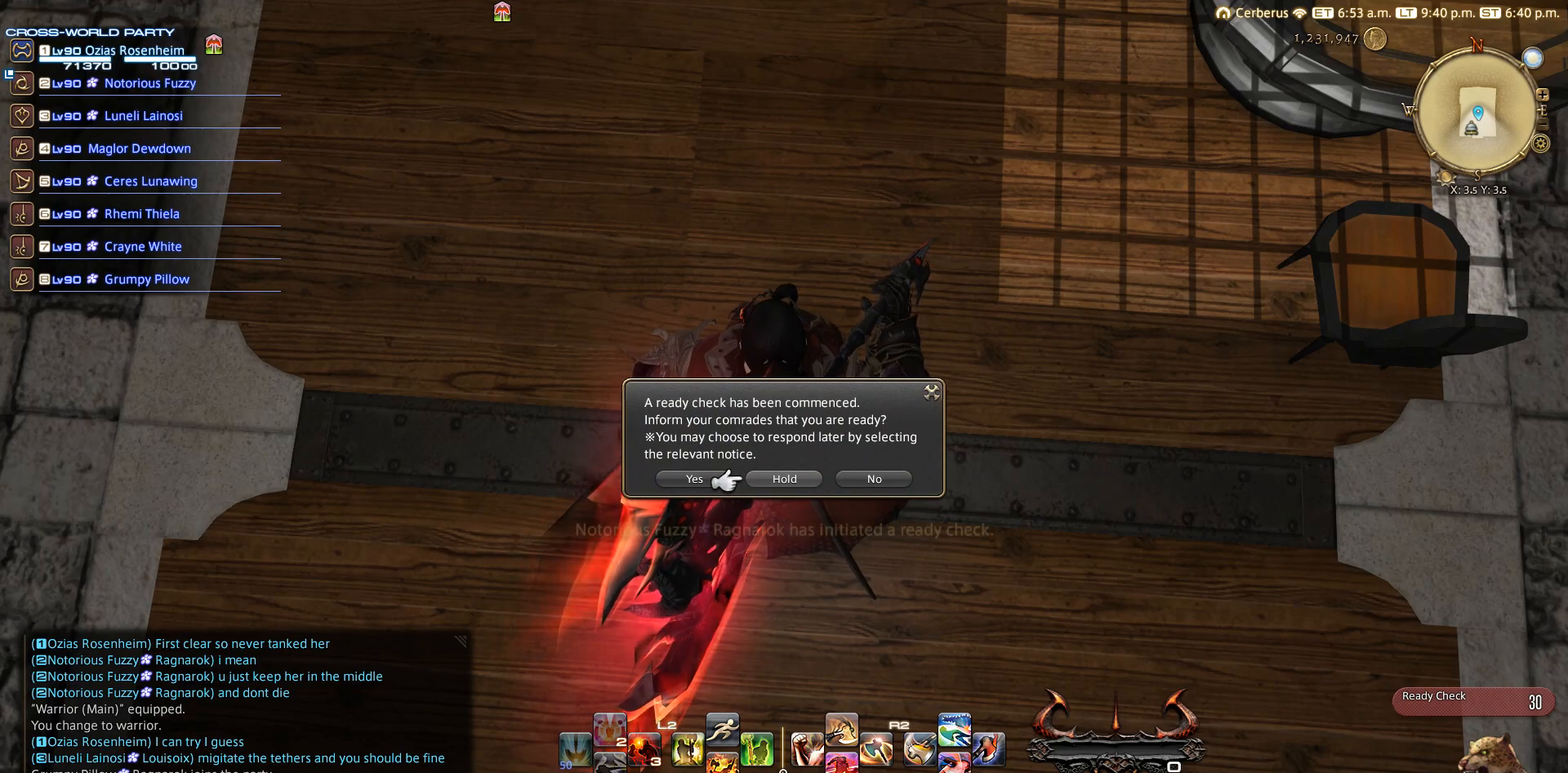
Gameplay with a controller (PlayStation layout); each line is a JSON object with the inputs held at the frame after it. "events" lists button and stick changes between this image and that frame as [ms after this image, input, new state], when the widget could be followed in between. Not read: R3.
{"buttons": ["CROSS"], "left_stick": "center", "right_stick": "center", "events": [[383, "DPAD_LEFT", "down"], [450, "CROSS", "down"], [450, "DPAD_LEFT", "up"]]}
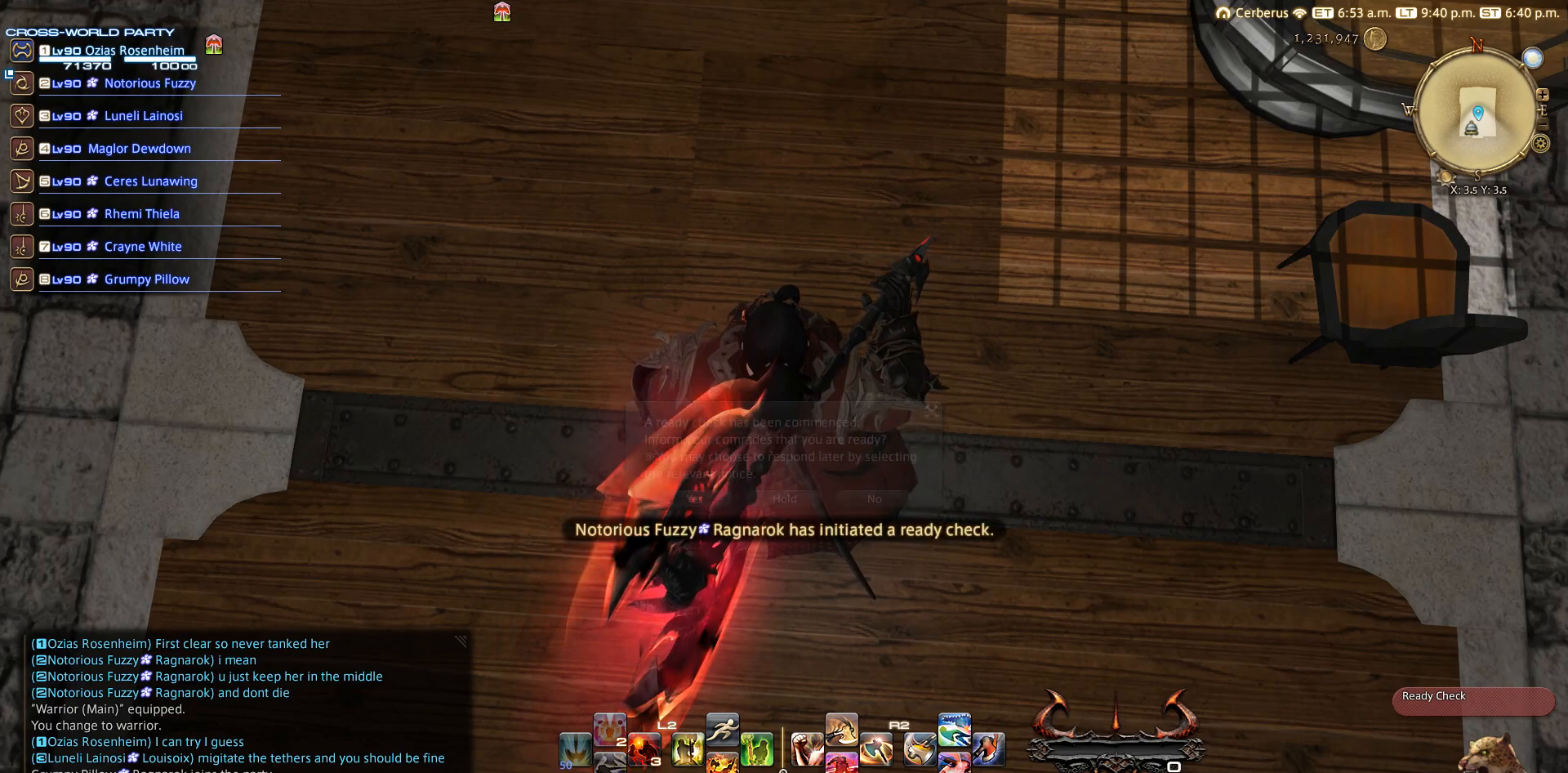
{"buttons": ["R1"], "left_stick": "center", "right_stick": "center", "events": [[83, "CROSS", "up"], [483, "R1", "down"]]}
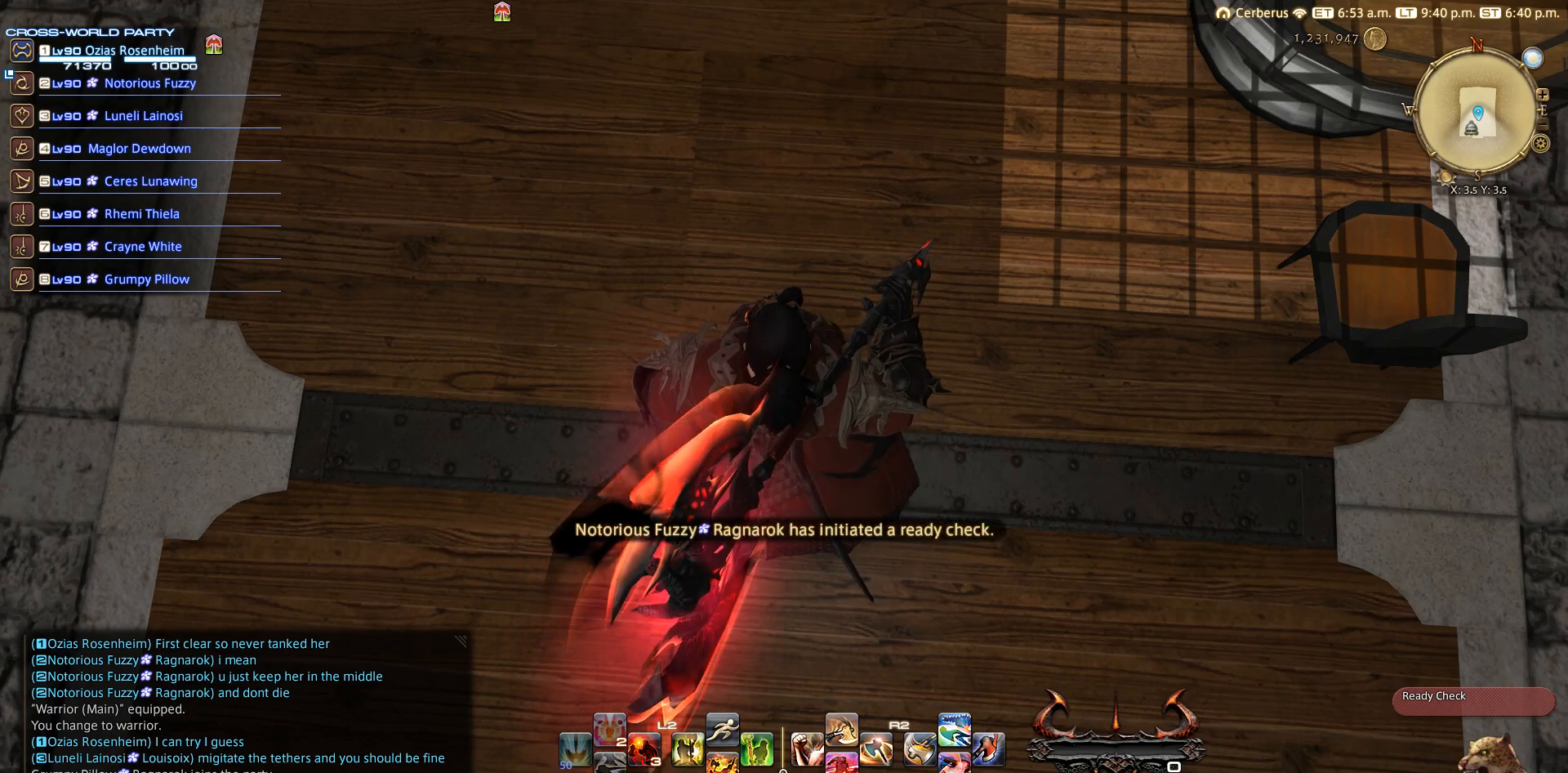
{"buttons": [], "left_stick": "center", "right_stick": "center", "events": [[83, "TRIANGLE", "down"], [283, "R1", "up"], [283, "TRIANGLE", "up"], [383, "CIRCLE", "down"], [483, "CIRCLE", "up"]]}
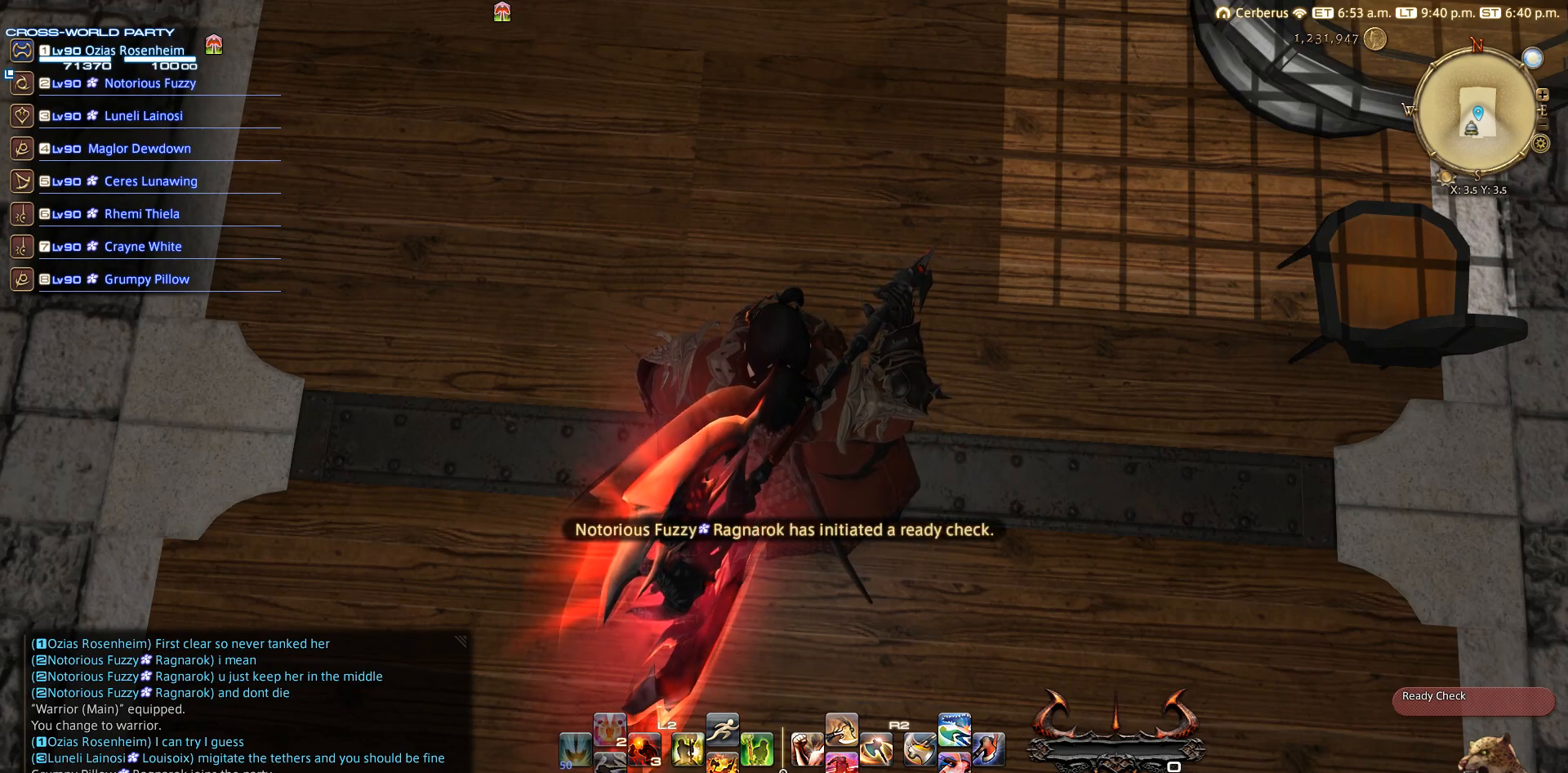
{"buttons": [], "left_stick": "center", "right_stick": "center", "events": [[83, "CIRCLE", "down"], [183, "CIRCLE", "up"]]}